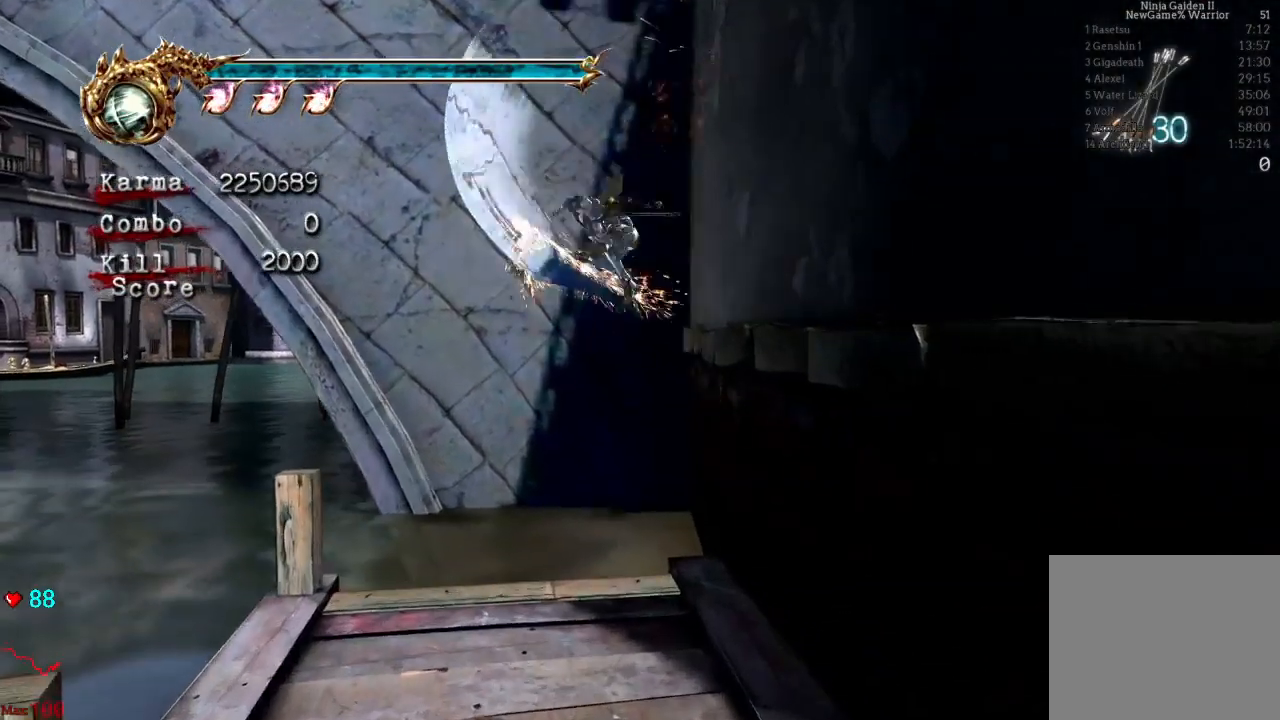
Gameplay with a controller (Xbox layout); each line is a JSON object with the inputs held at the frame after it. "events" lists button and stick changes between this image and that frame as [ms after this image, input, new state], when the widget could be followed in between. Not read: L3 R3.
{"buttons": [], "left_stick": "down-right", "right_stick": "center", "events": [[17, "left_stick", "down-right"]]}
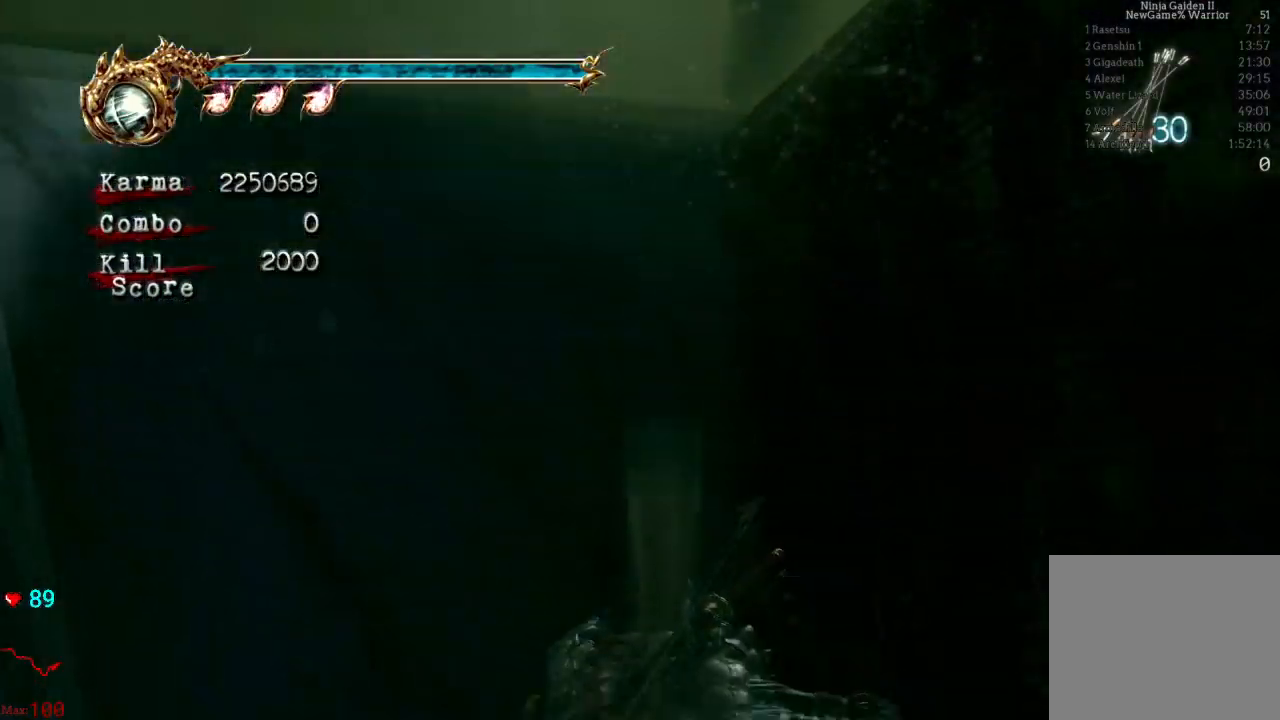
{"buttons": ["A"], "left_stick": "center", "right_stick": "center", "events": [[417, "A", "down"], [433, "left_stick", "center"]]}
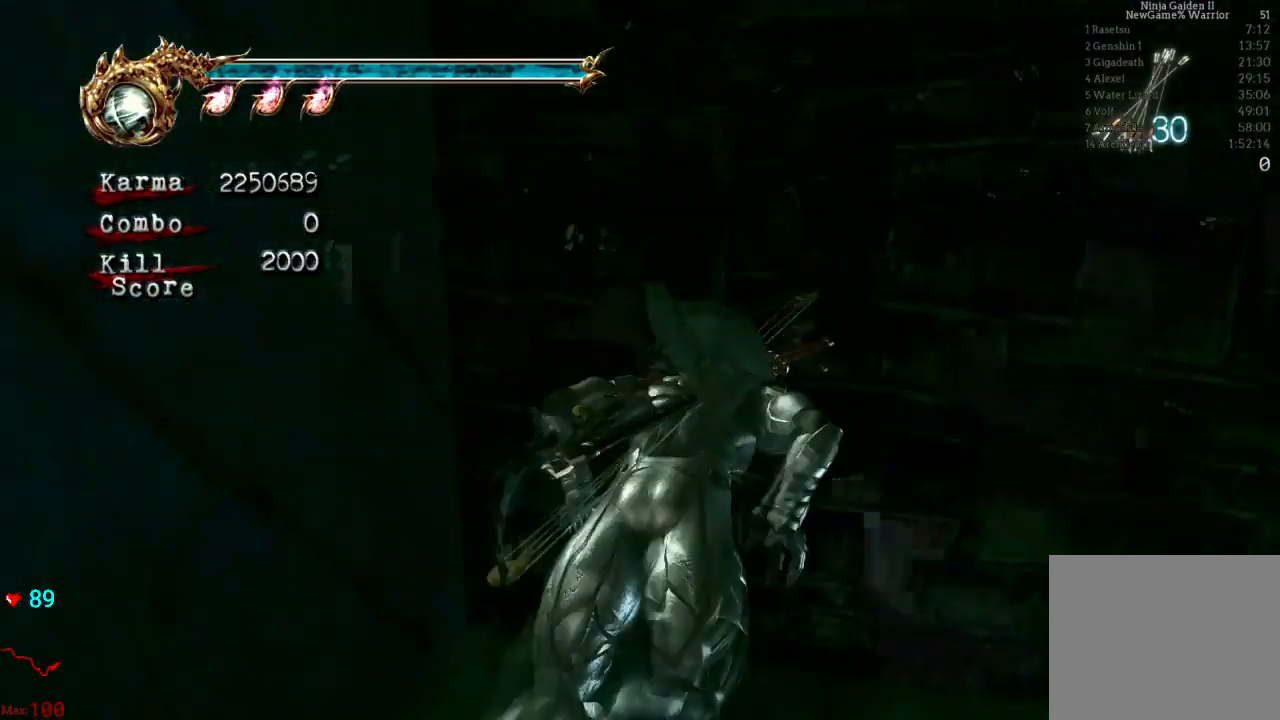
{"buttons": ["A"], "left_stick": "down", "right_stick": "center", "events": [[83, "left_stick", "down"]]}
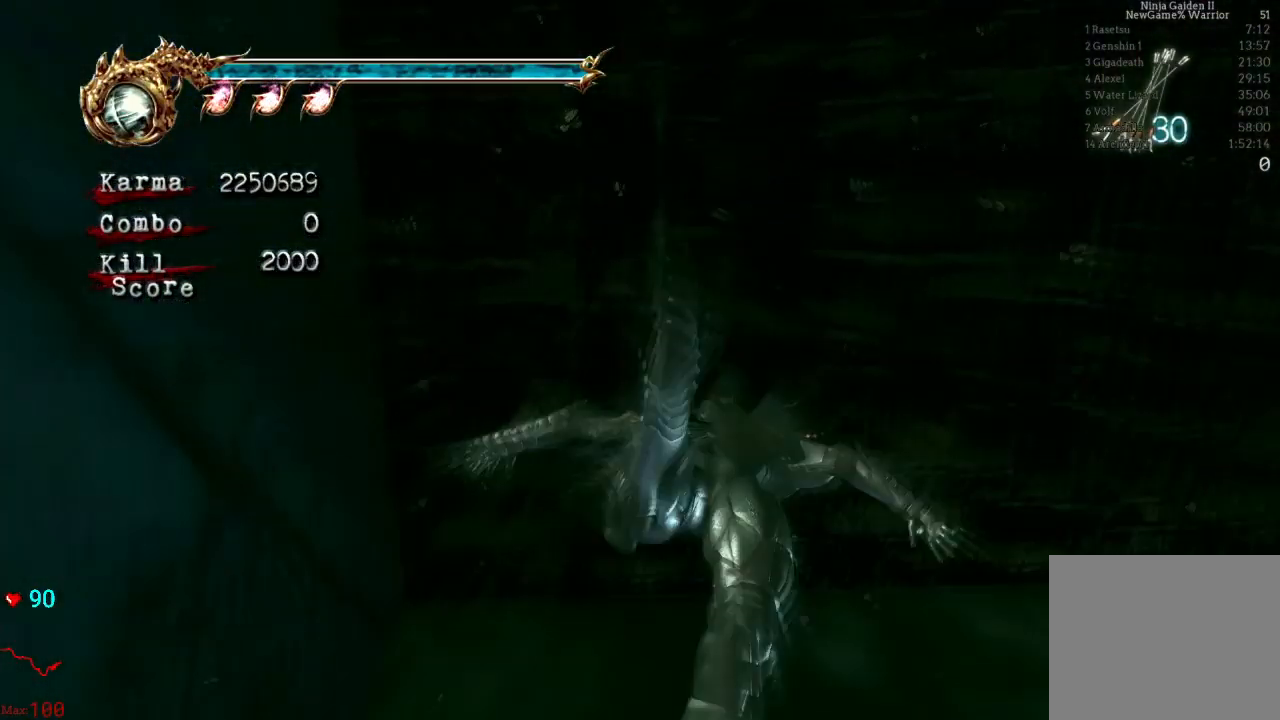
{"buttons": ["A"], "left_stick": "down", "right_stick": "center", "events": [[217, "A", "up"], [400, "A", "down"]]}
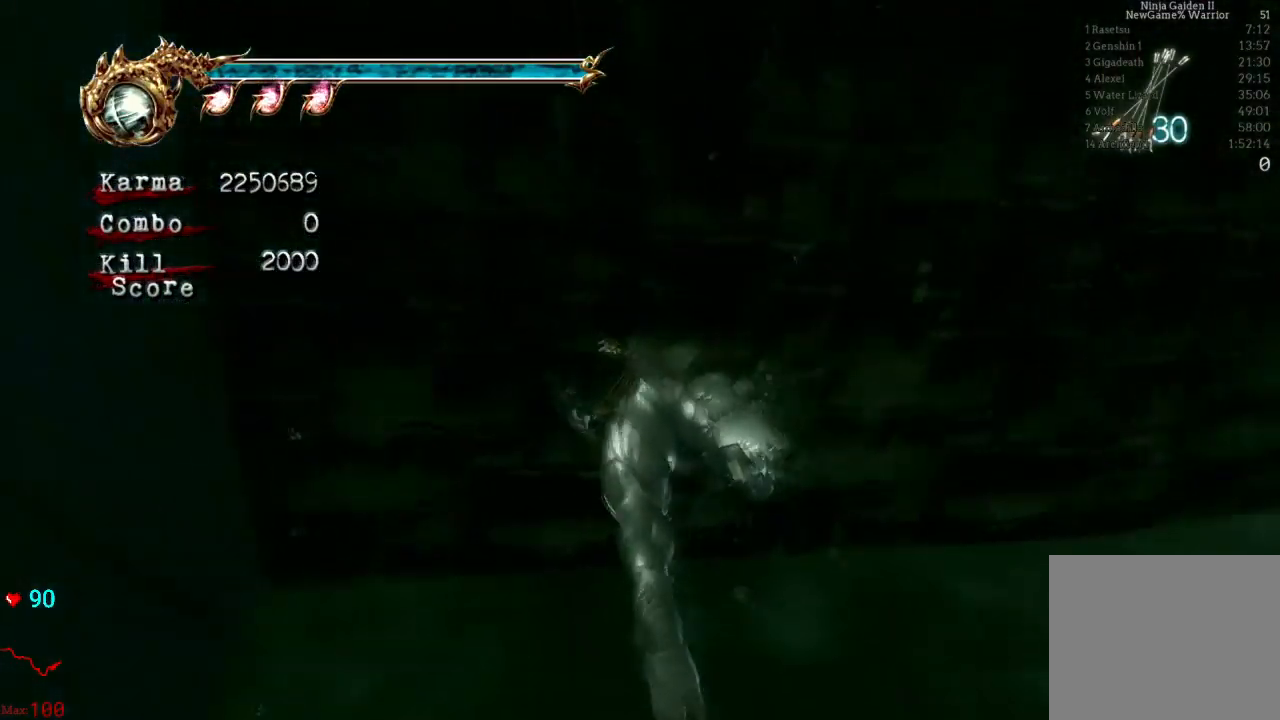
{"buttons": ["A"], "left_stick": "down-right", "right_stick": "center", "events": [[500, "left_stick", "down-right"]]}
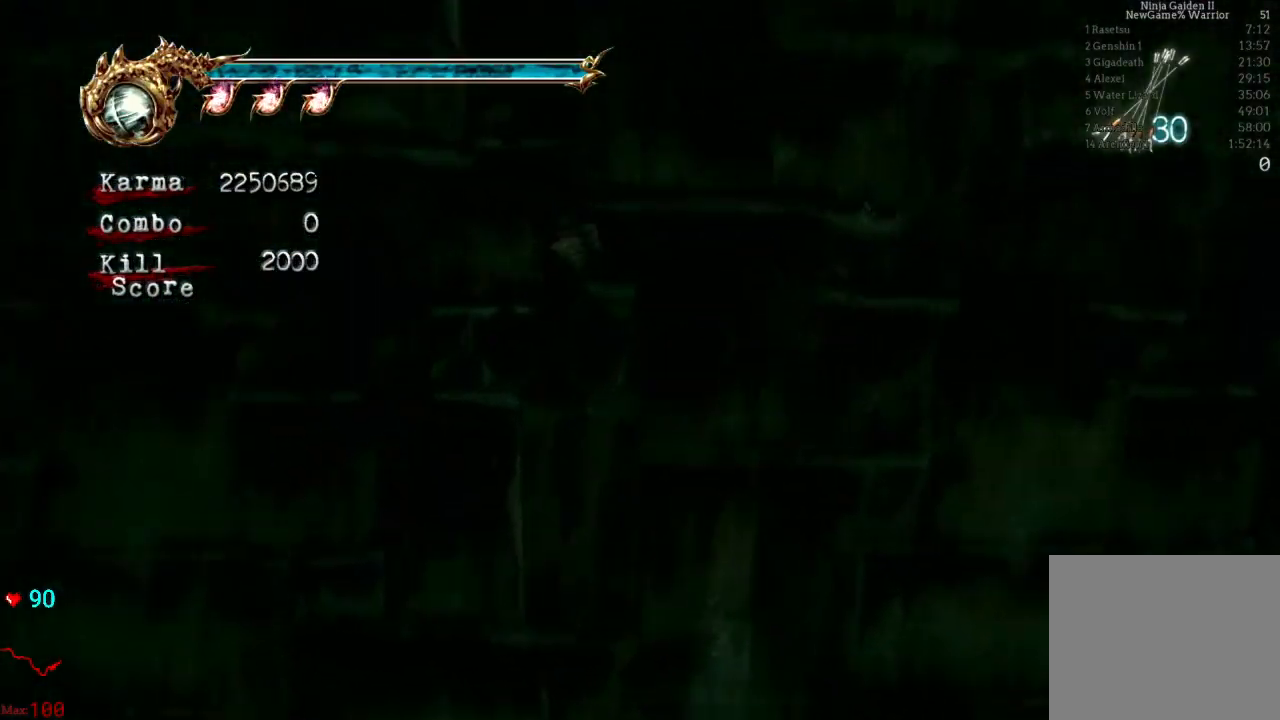
{"buttons": ["A"], "left_stick": "down-right", "right_stick": "center", "events": [[267, "R2", "down"], [433, "R2", "up"]]}
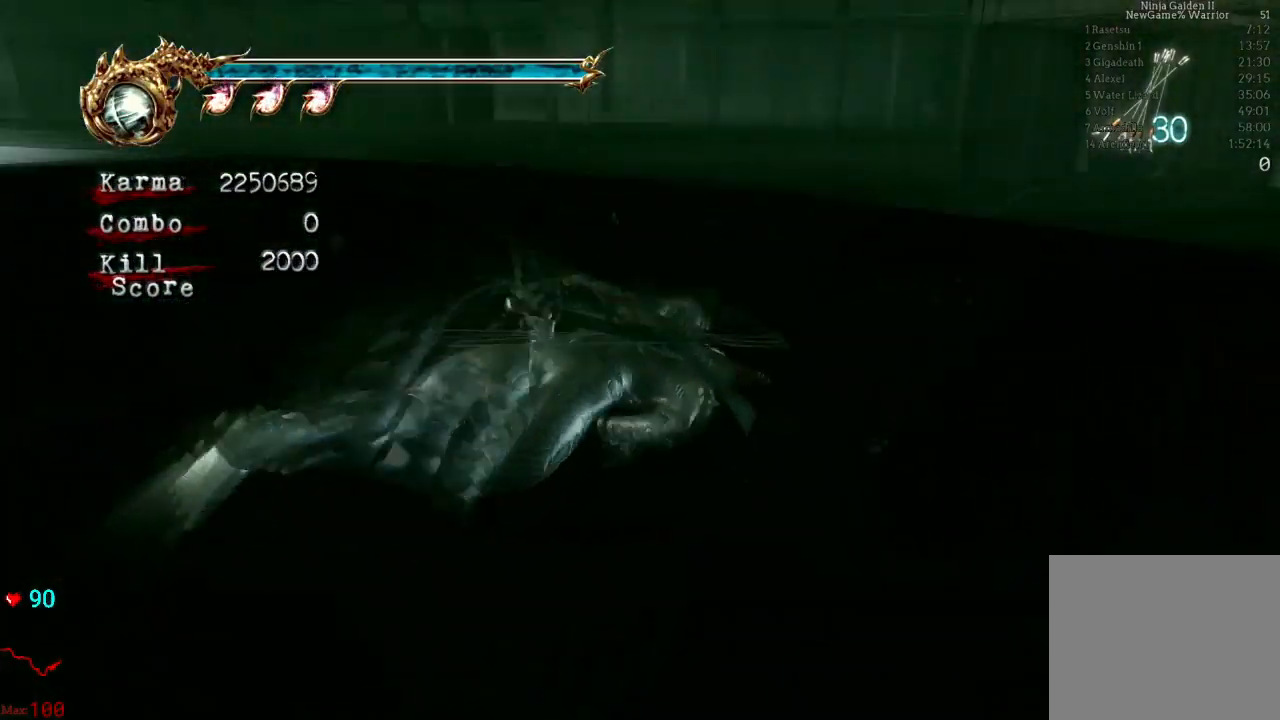
{"buttons": ["A"], "left_stick": "down", "right_stick": "center", "events": [[17, "A", "up"], [100, "A", "down"], [183, "left_stick", "center"], [333, "left_stick", "down"]]}
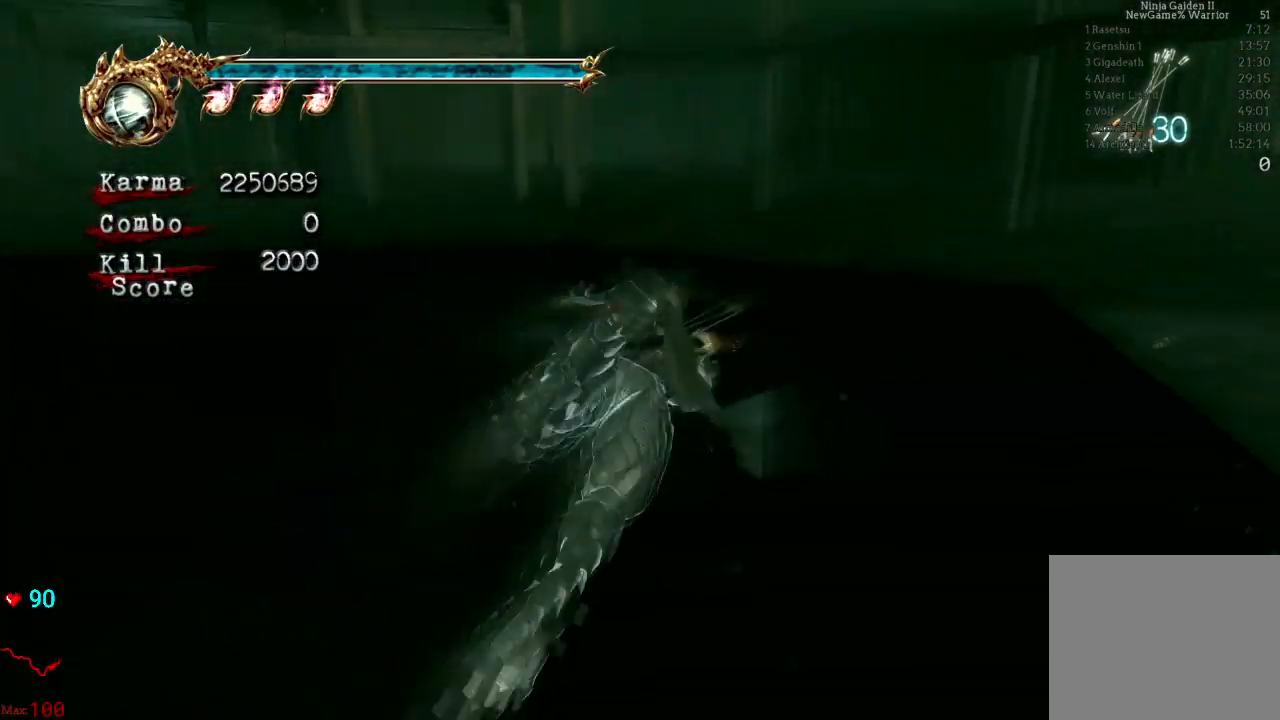
{"buttons": [], "left_stick": "down-right", "right_stick": "center", "events": [[200, "left_stick", "down-right"], [450, "A", "up"]]}
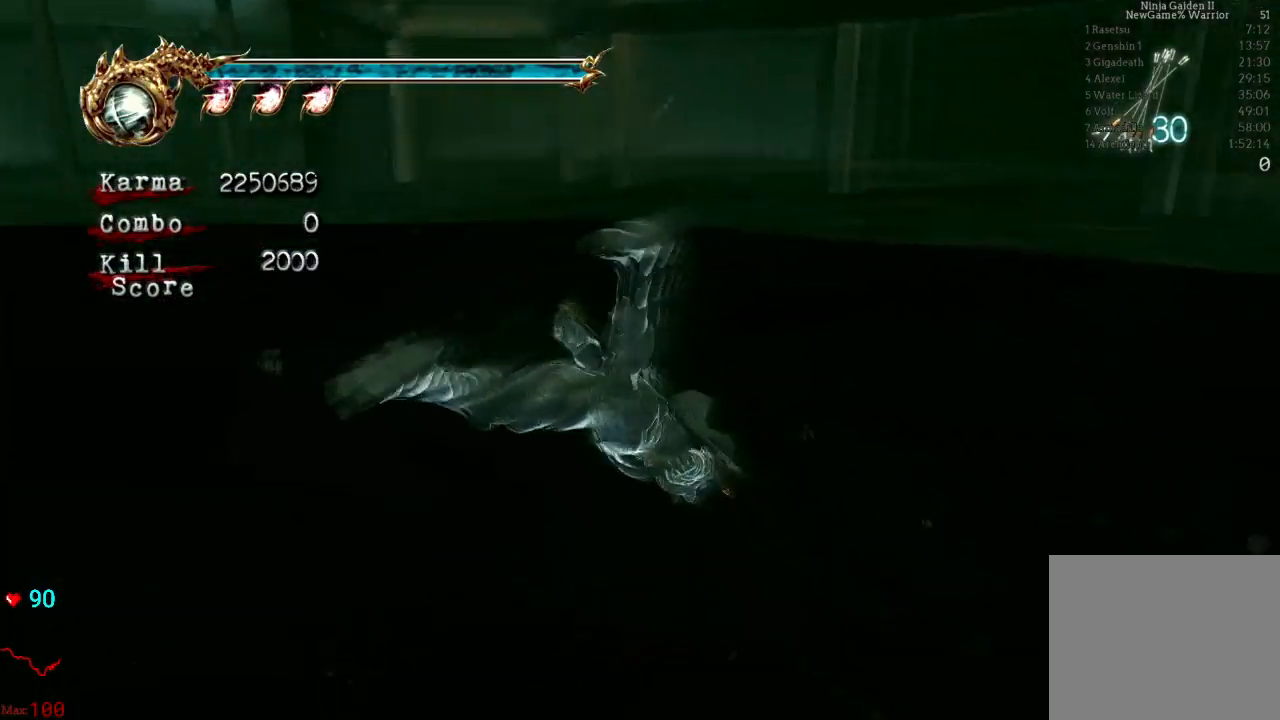
{"buttons": ["A"], "left_stick": "left", "right_stick": "center", "events": [[67, "A", "down"], [150, "left_stick", "center"], [367, "left_stick", "left"]]}
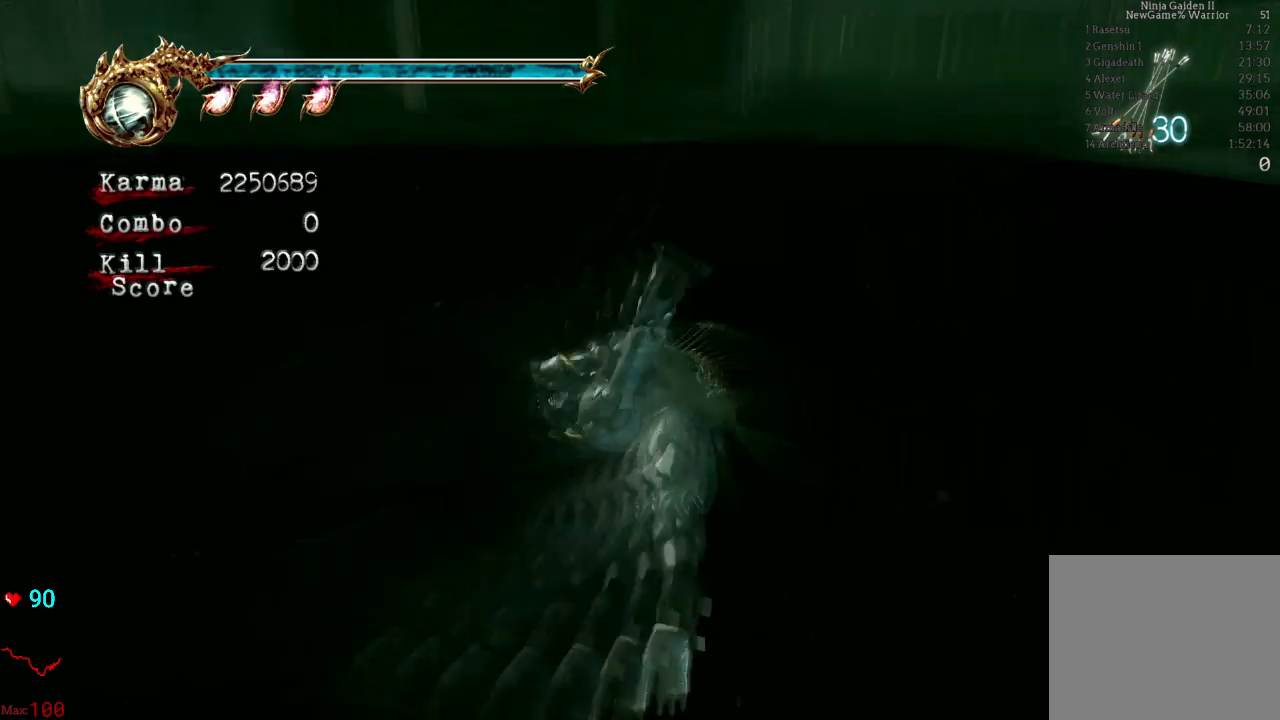
{"buttons": [], "left_stick": "center", "right_stick": "center", "events": [[117, "left_stick", "center"], [150, "A", "up"]]}
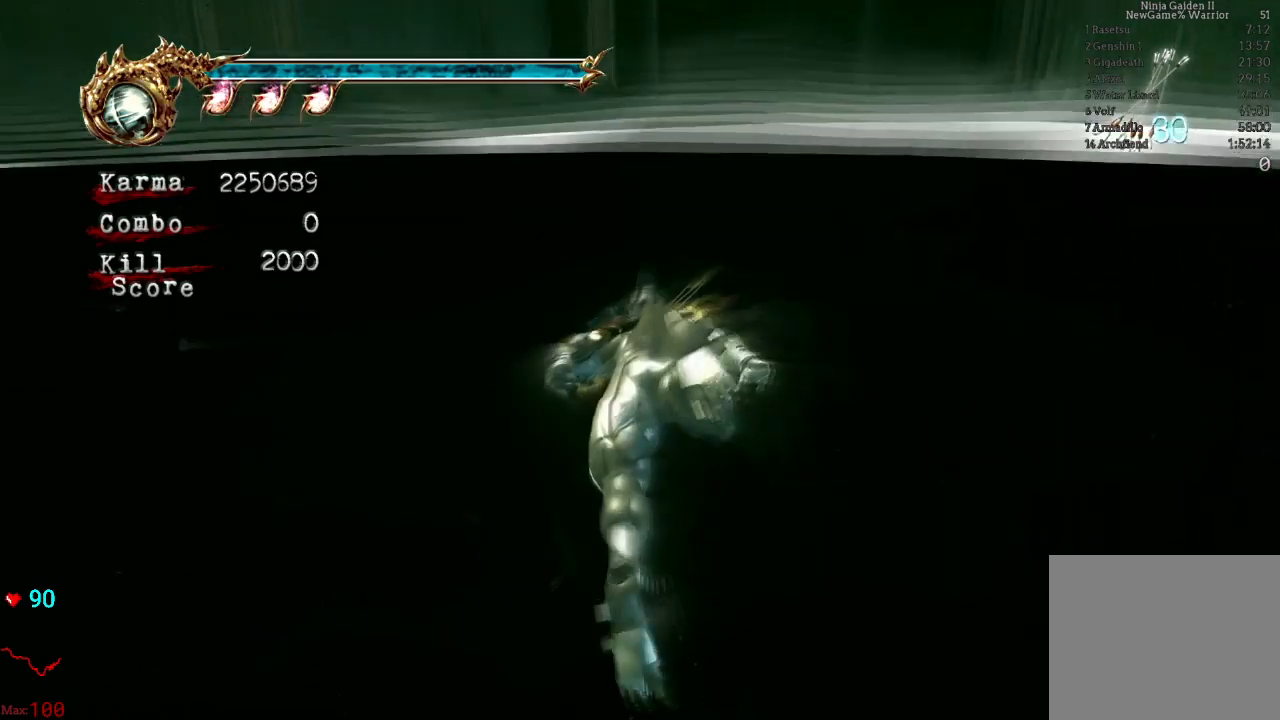
{"buttons": [], "left_stick": "center", "right_stick": "center", "events": [[33, "left_stick", "left"], [167, "left_stick", "center"], [383, "left_stick", "right"], [483, "left_stick", "center"]]}
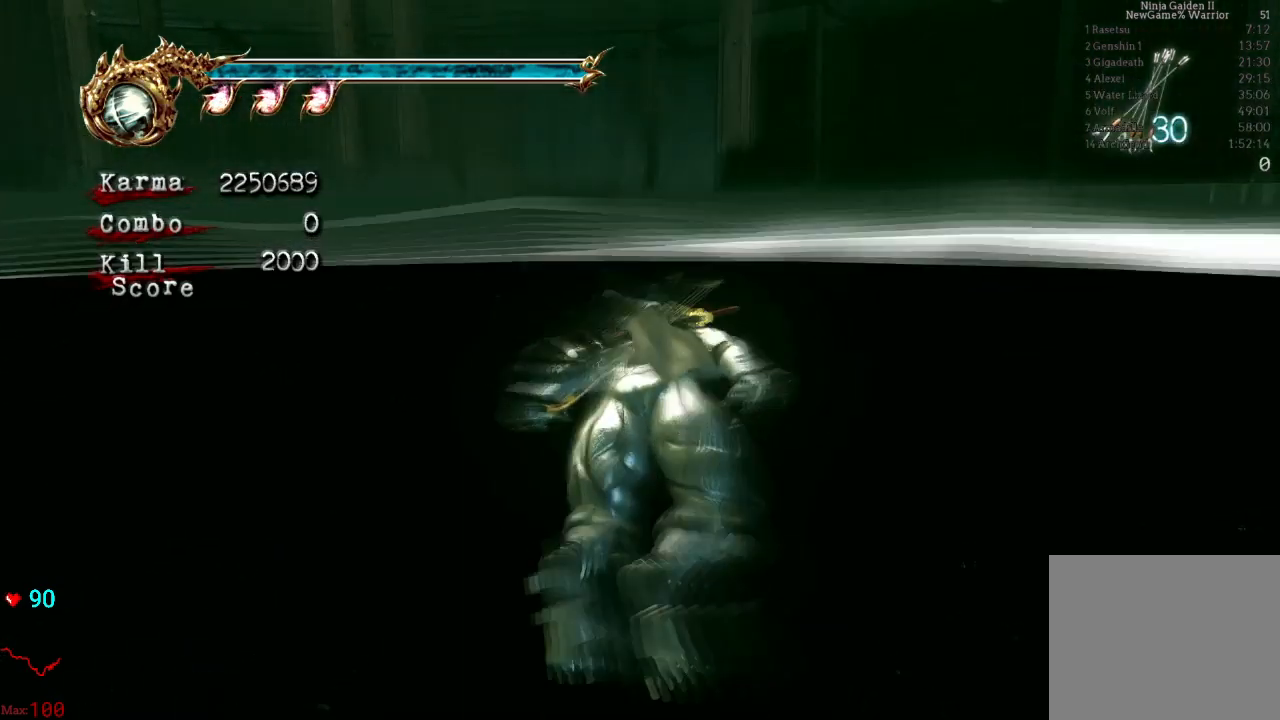
{"buttons": [], "left_stick": "center", "right_stick": "center", "events": [[17, "Y", "down"], [100, "Y", "up"], [183, "Y", "down"], [317, "Y", "up"], [367, "Y", "down"], [500, "Y", "up"]]}
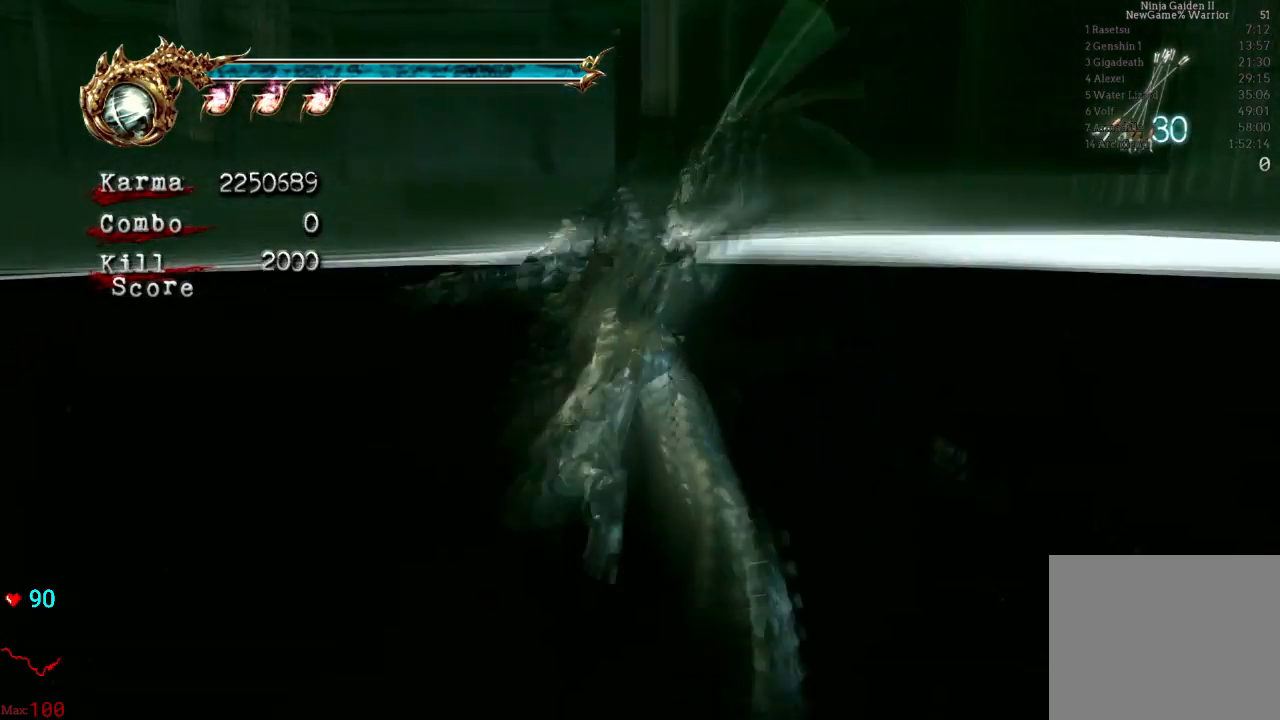
{"buttons": [], "left_stick": "center", "right_stick": "center", "events": [[133, "Y", "down"], [233, "Y", "up"], [400, "Y", "down"], [500, "Y", "up"]]}
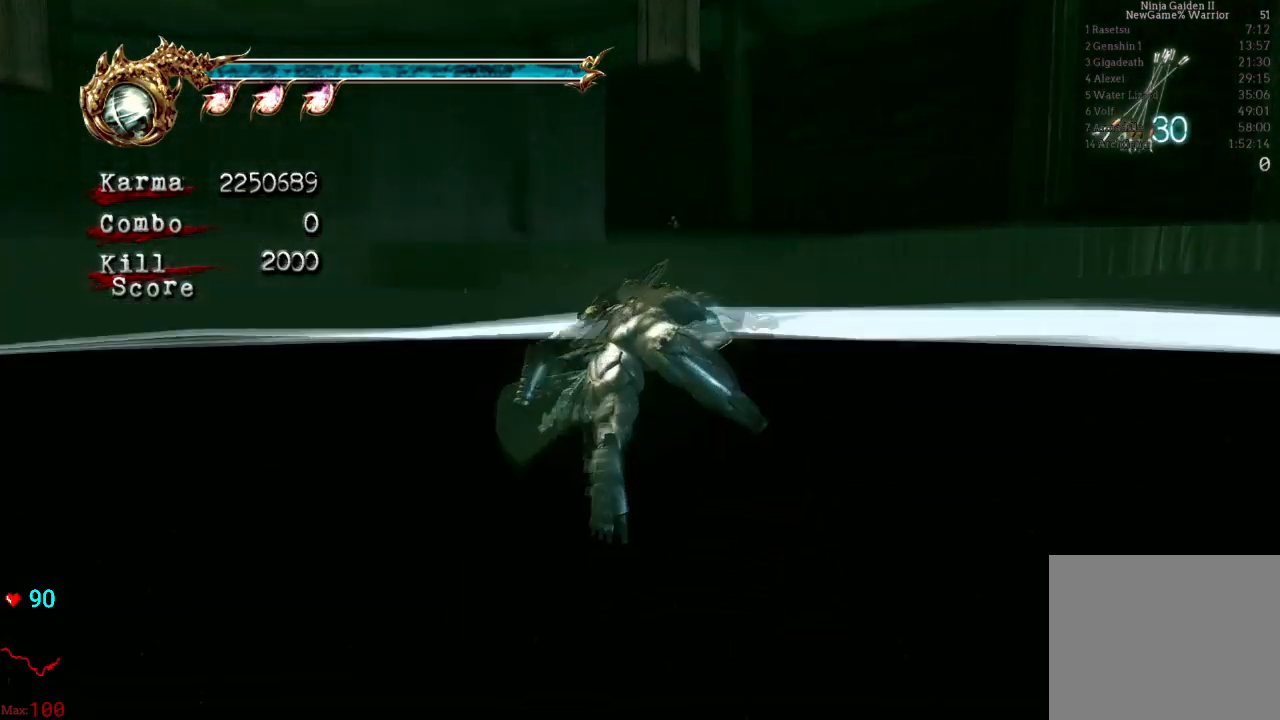
{"buttons": ["Y"], "left_stick": "center", "right_stick": "center", "events": [[267, "Y", "down"], [367, "Y", "up"], [450, "Y", "down"]]}
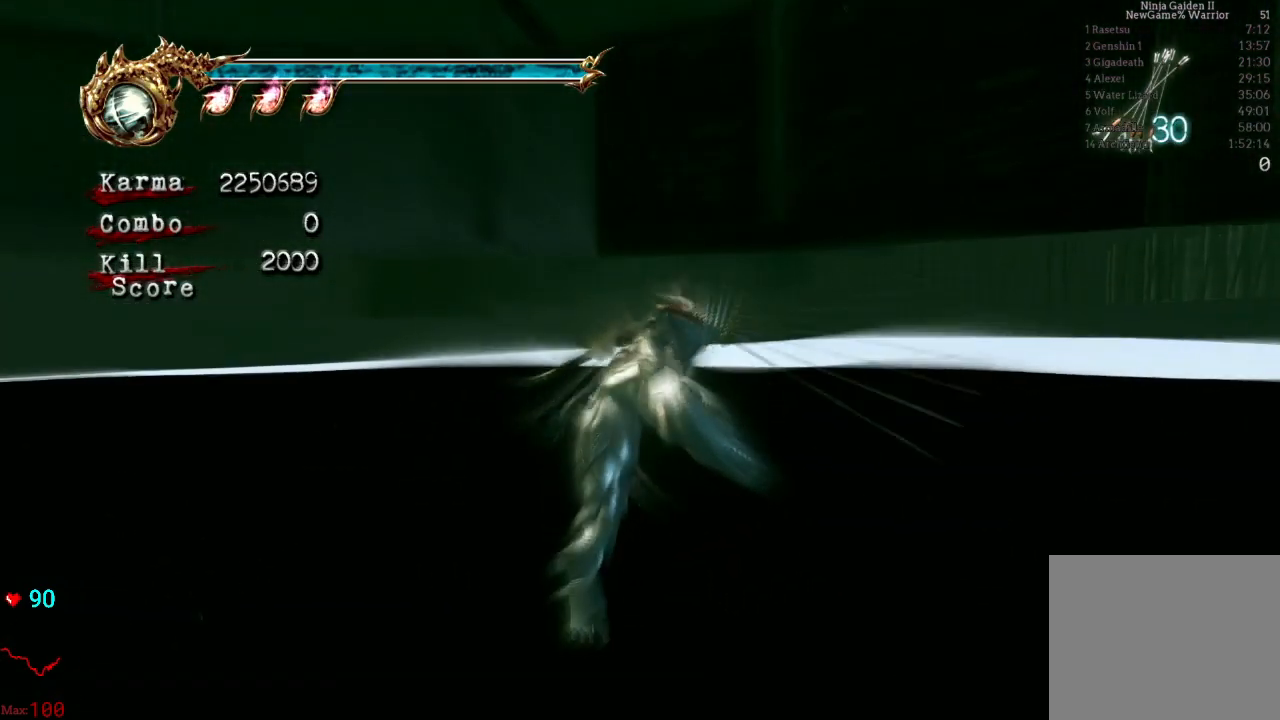
{"buttons": [], "left_stick": "center", "right_stick": "center", "events": [[83, "Y", "up"], [183, "Y", "down"], [283, "Y", "up"], [367, "Y", "down"], [500, "Y", "up"]]}
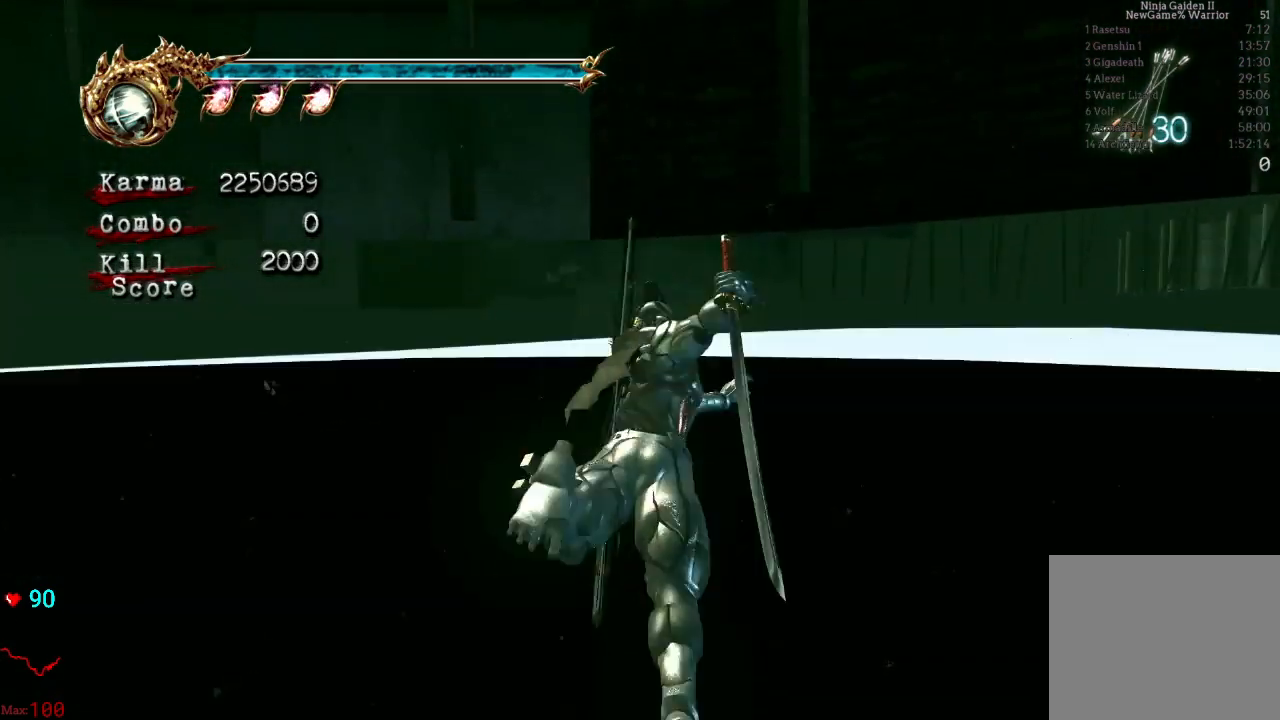
{"buttons": [], "left_stick": "center", "right_stick": "center", "events": [[83, "Y", "down"], [217, "Y", "up"], [317, "Y", "down"], [433, "Y", "up"]]}
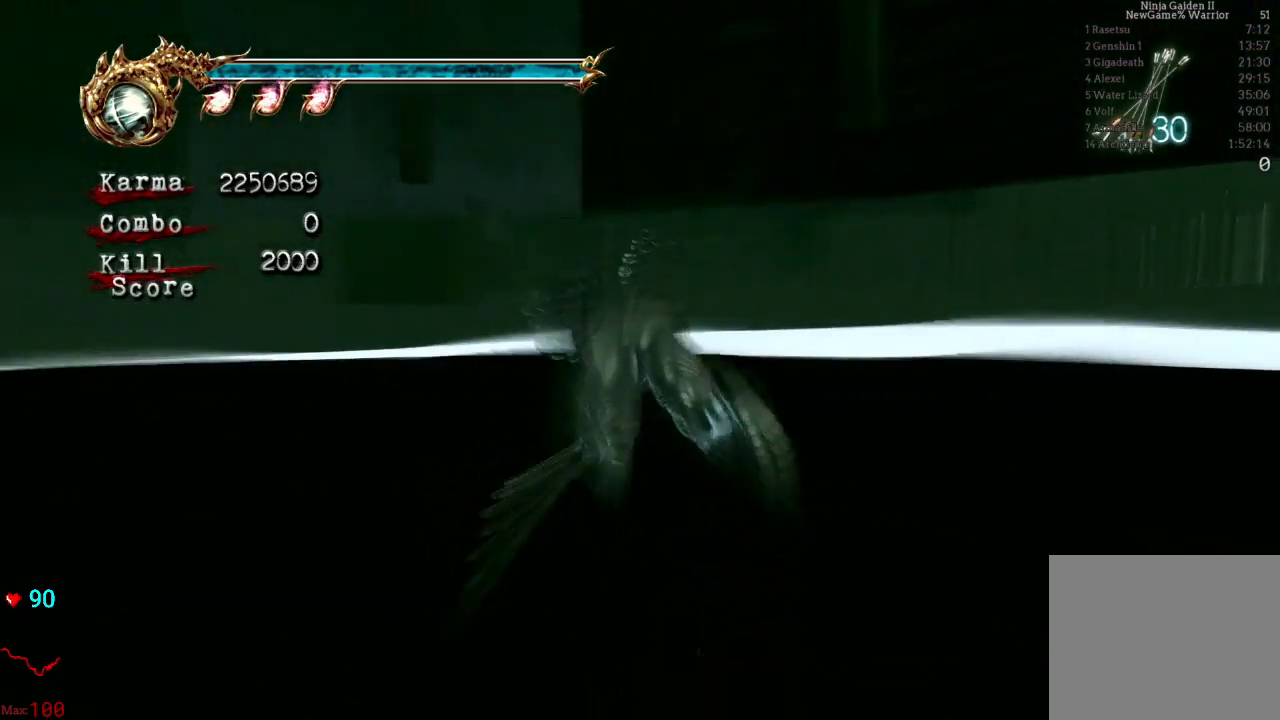
{"buttons": [], "left_stick": "center", "right_stick": "center", "events": [[33, "Y", "down"], [150, "Y", "up"]]}